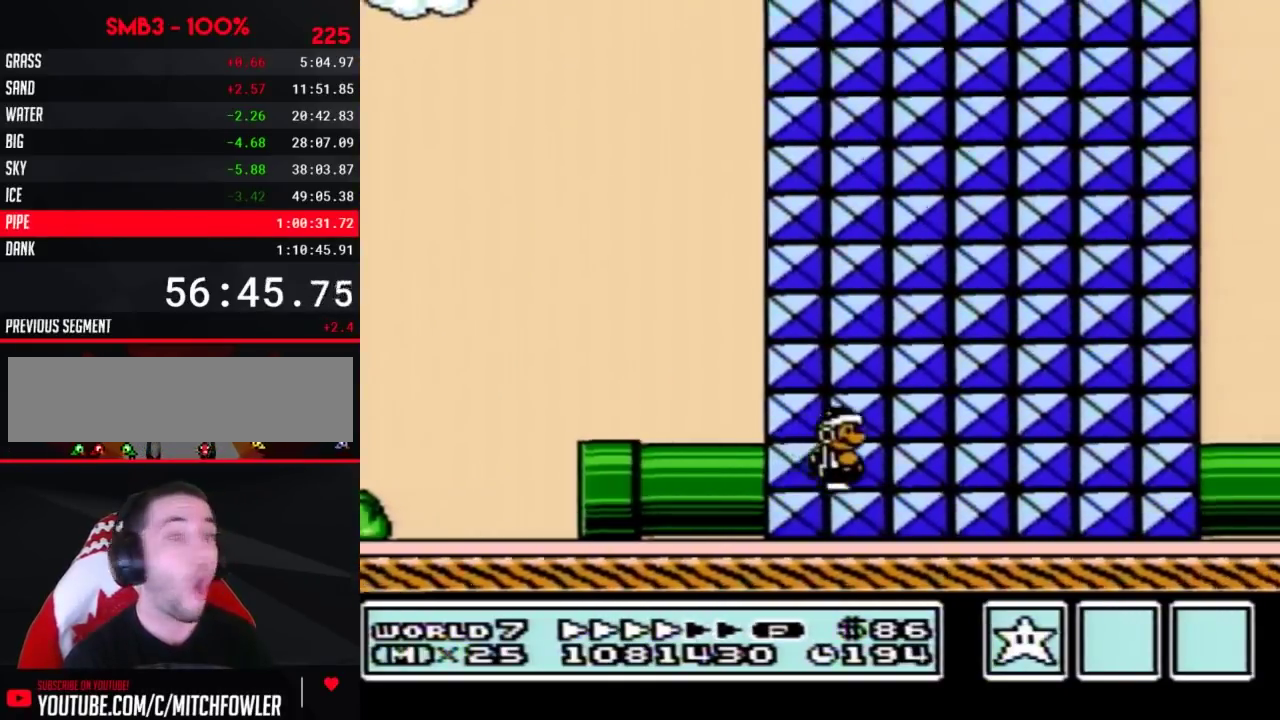
Gameplay with a controller (Nintendo layout); each line is a JSON object with the inputs held at the frame after it. "events" lists button and stick changes between this image and that frame as [ms after this image, input, new state], when the widget could be followed in between. Not read: L3 R3.
{"buttons": ["B"], "events": []}
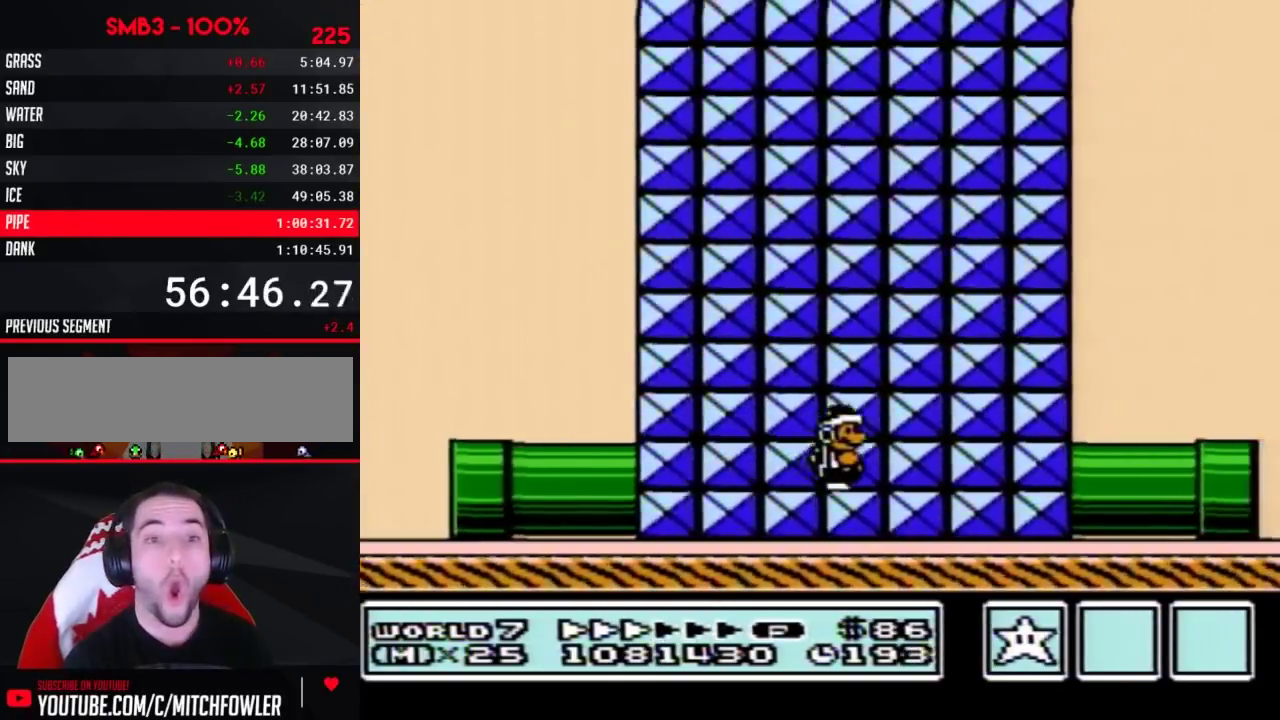
{"buttons": ["B", "DPAD_RIGHT"], "events": [[283, "DPAD_RIGHT", "down"]]}
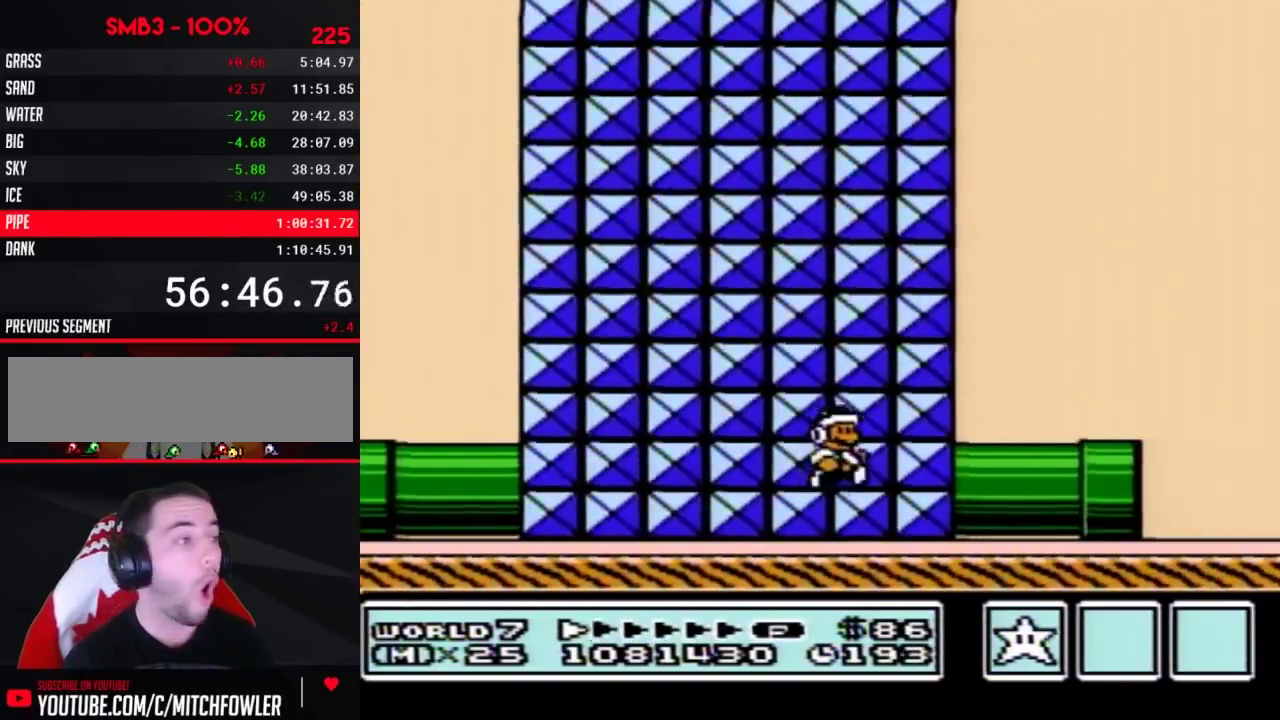
{"buttons": ["B", "DPAD_RIGHT"], "events": []}
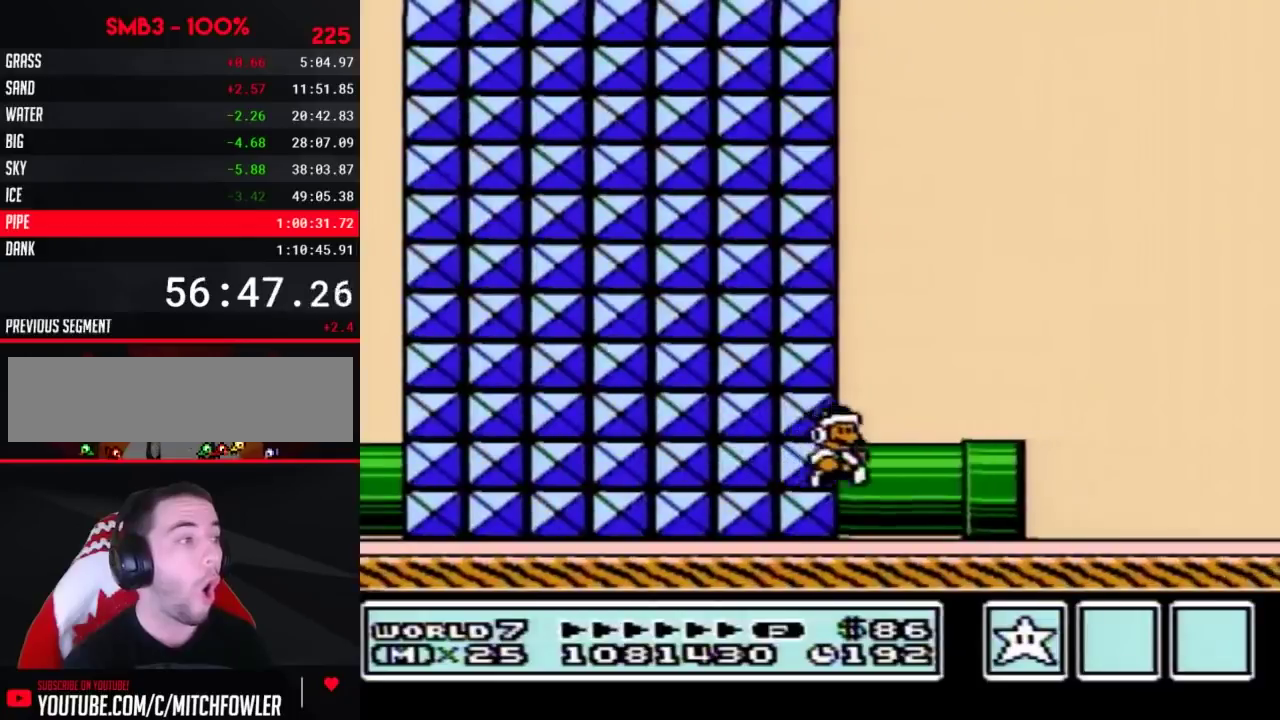
{"buttons": ["B", "DPAD_RIGHT"], "events": [[133, "A", "down"], [350, "DPAD_UP", "down"], [417, "DPAD_UP", "up"], [450, "A", "up"]]}
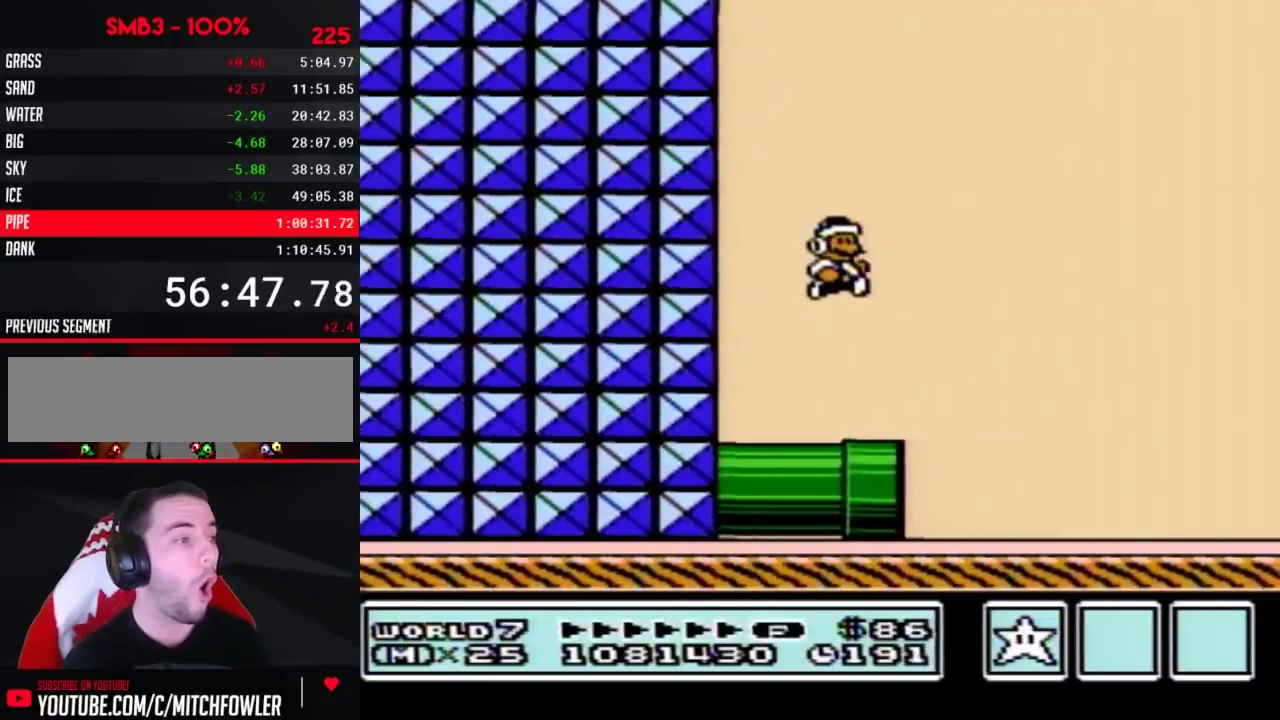
{"buttons": ["B", "DPAD_RIGHT"], "events": []}
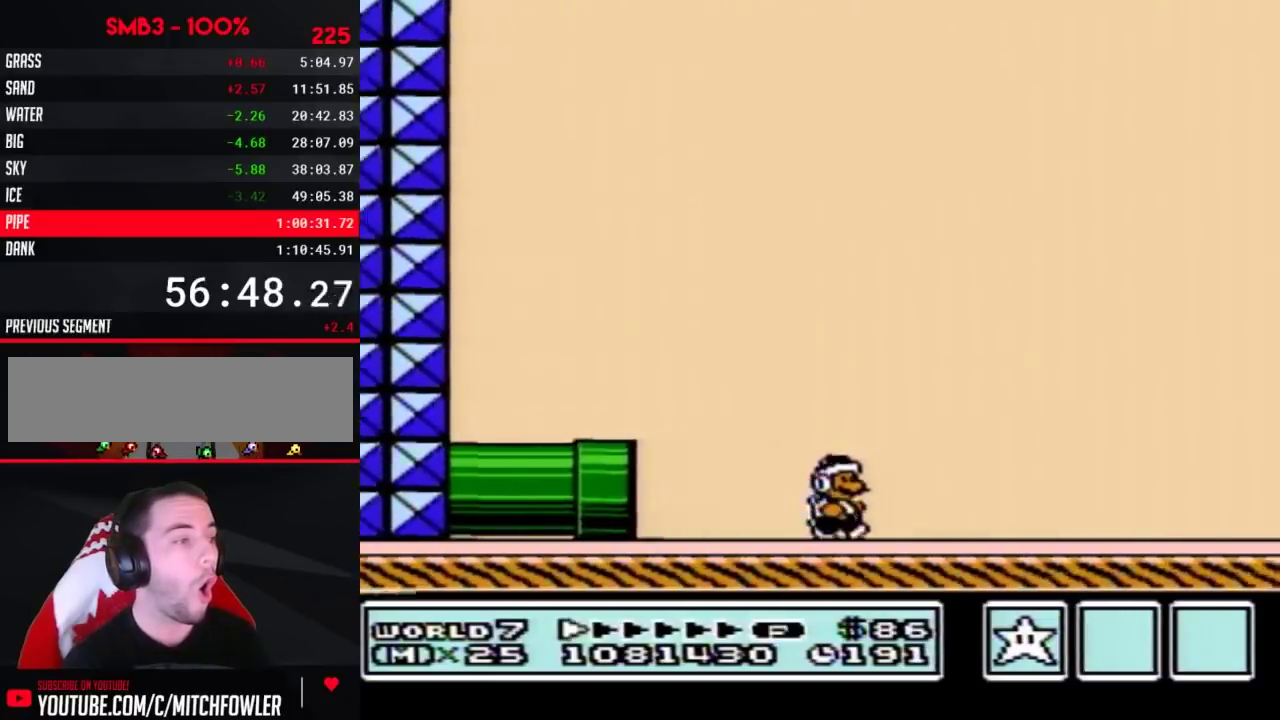
{"buttons": ["B", "DPAD_RIGHT"], "events": []}
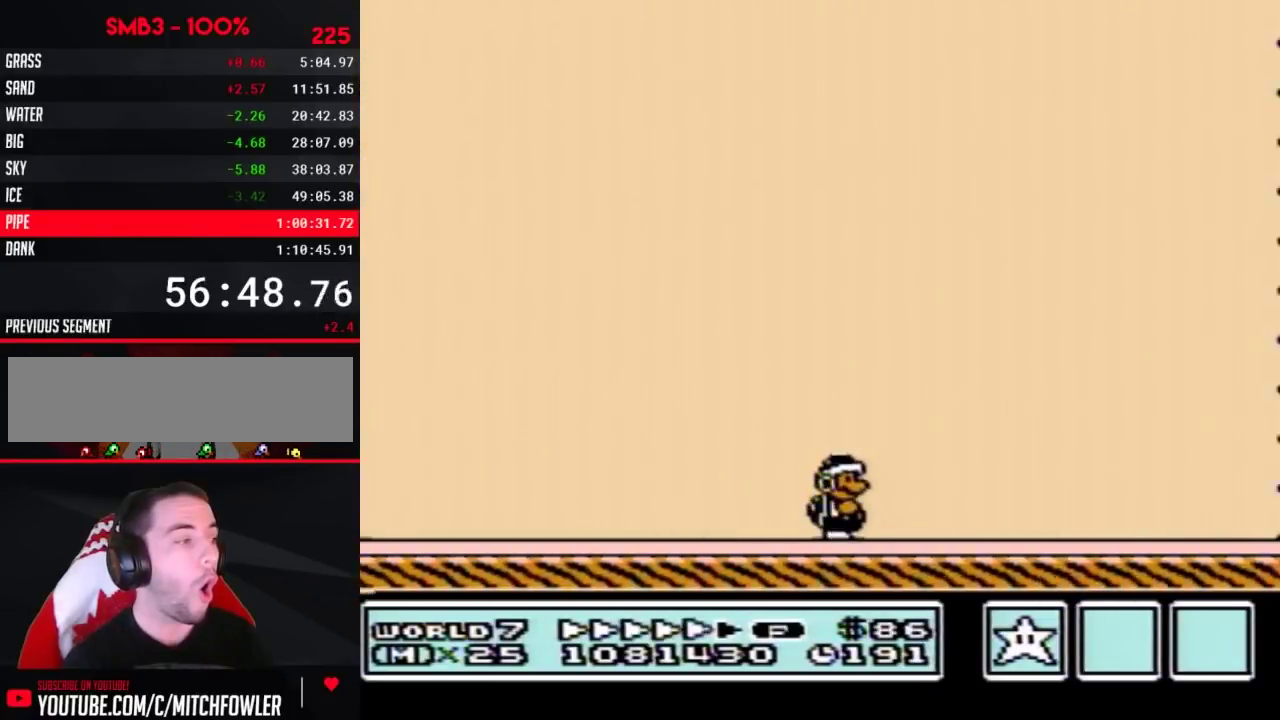
{"buttons": ["B", "DPAD_RIGHT"], "events": []}
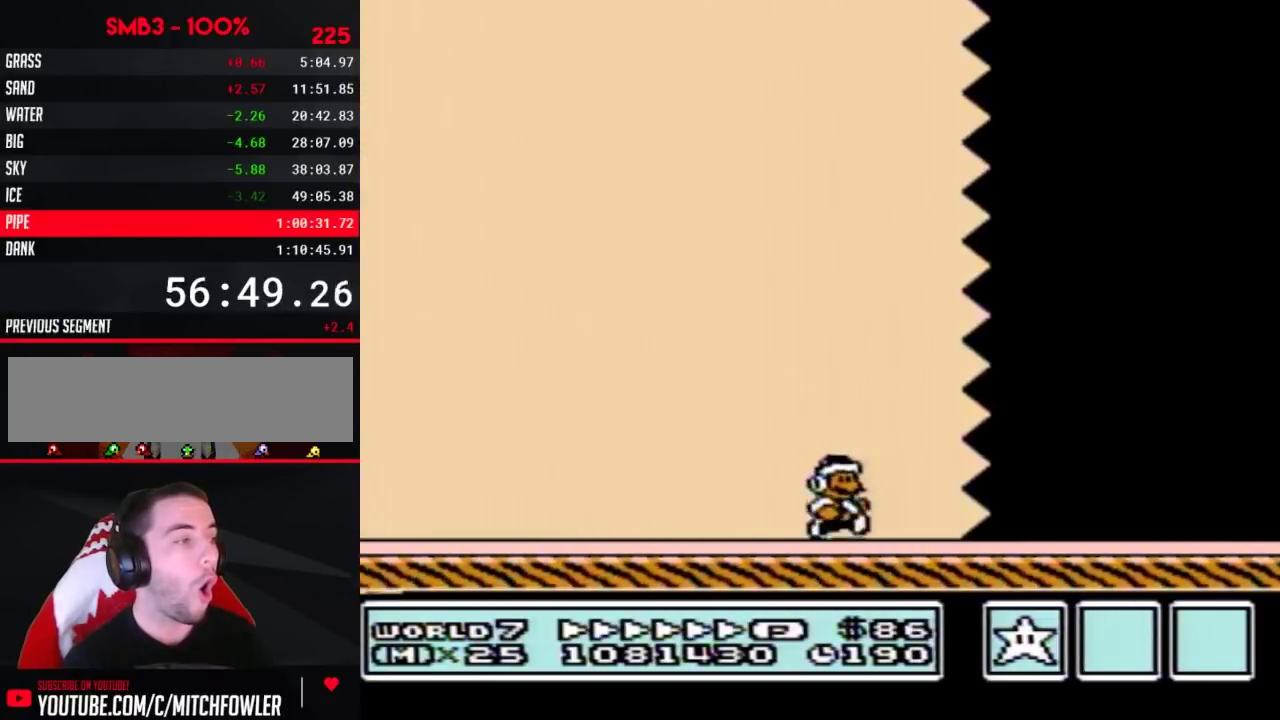
{"buttons": ["B", "DPAD_RIGHT"], "events": []}
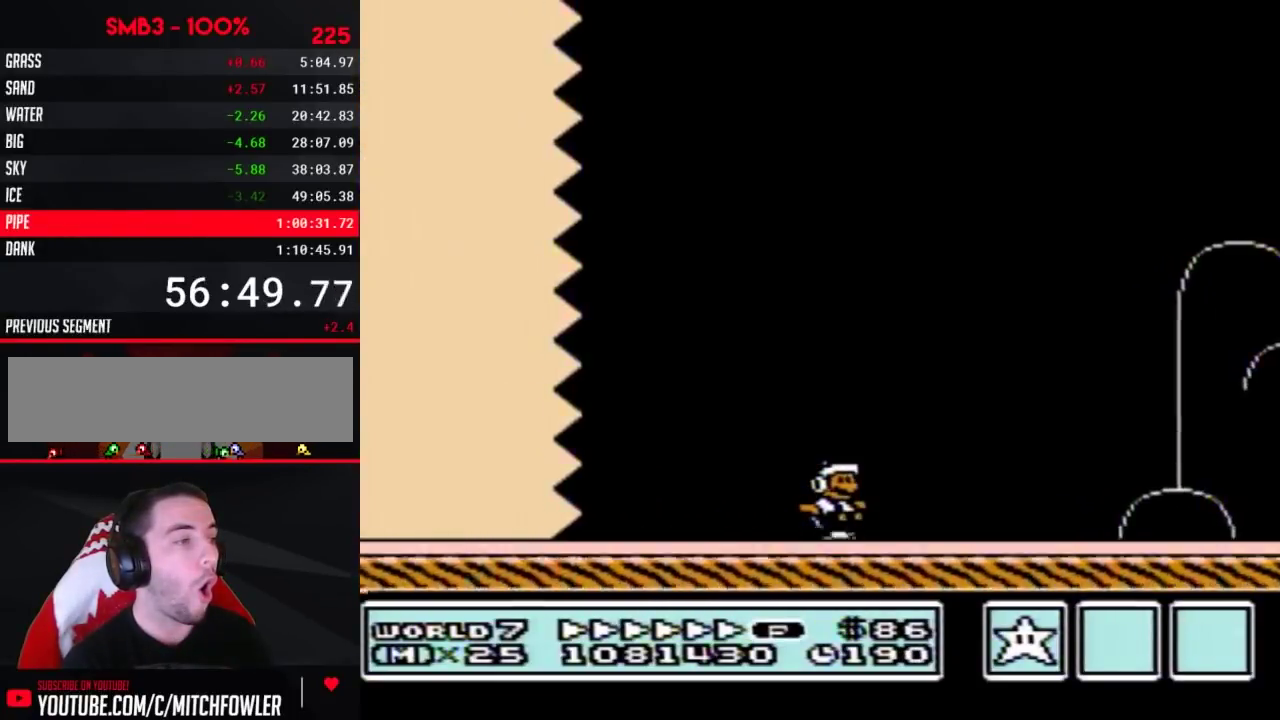
{"buttons": ["A", "B", "DPAD_RIGHT"], "events": [[500, "A", "down"]]}
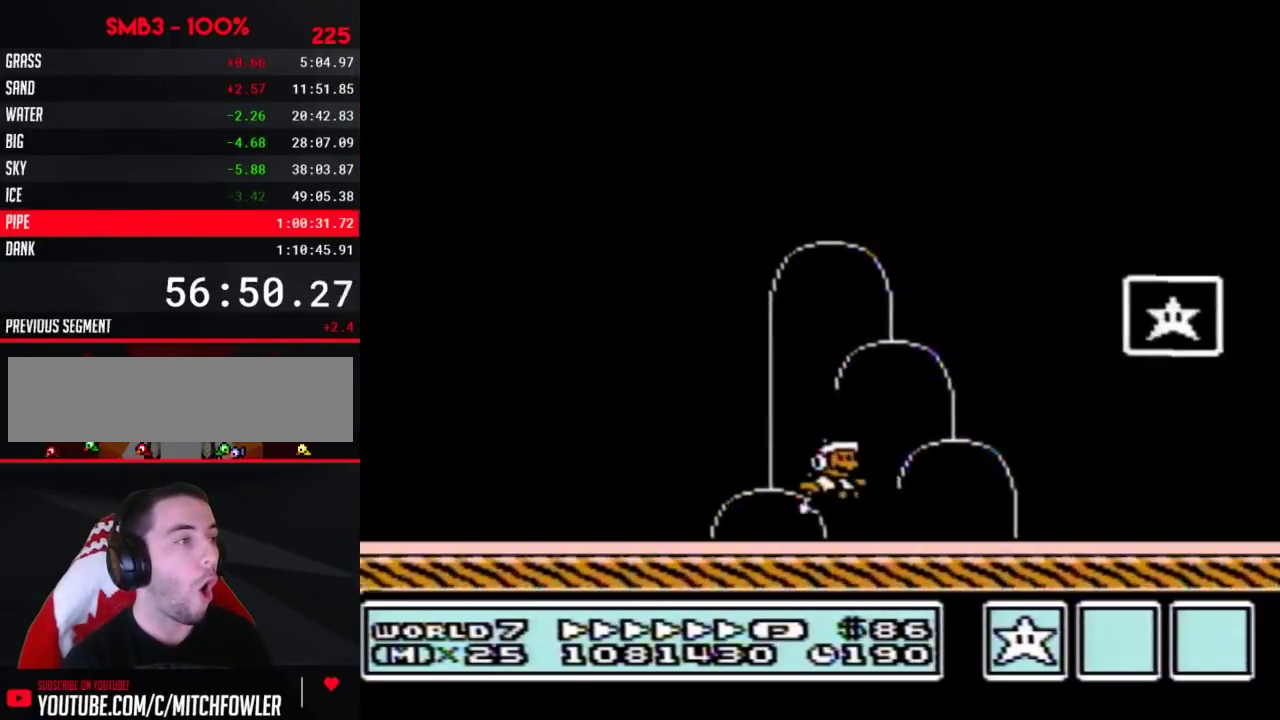
{"buttons": [], "events": [[217, "A", "up"], [250, "B", "up"], [350, "DPAD_RIGHT", "up"]]}
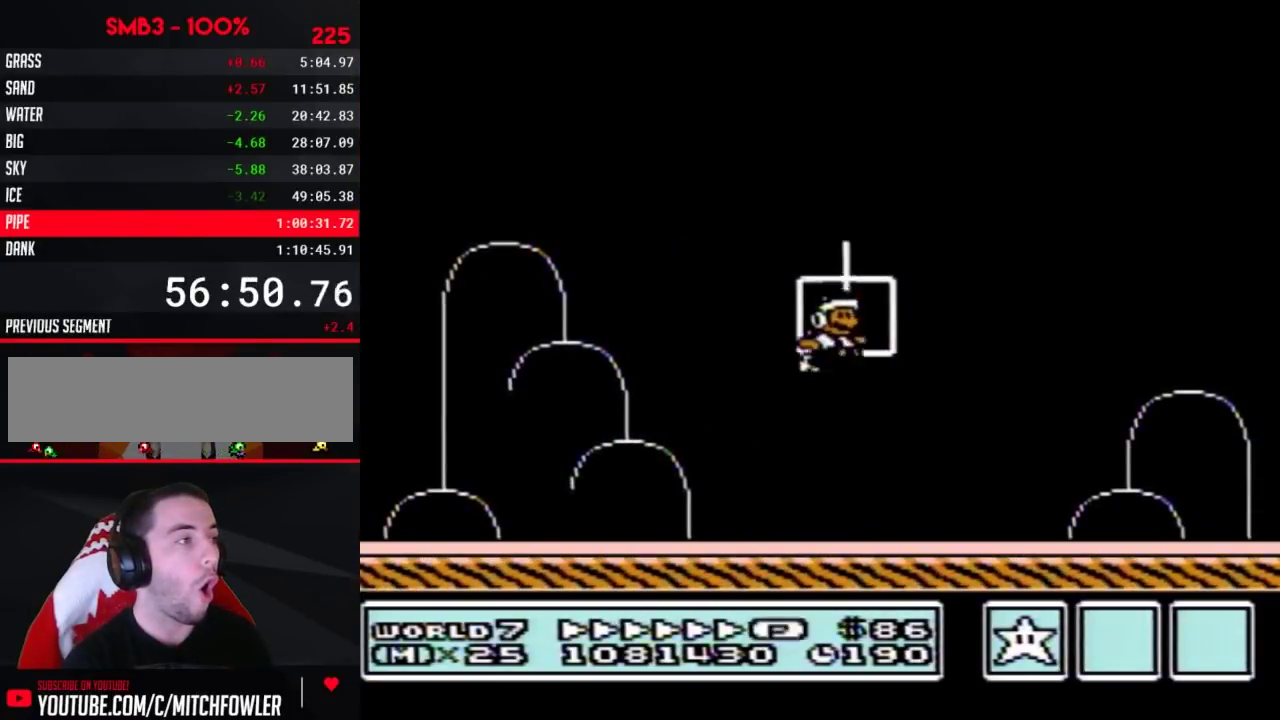
{"buttons": [], "events": []}
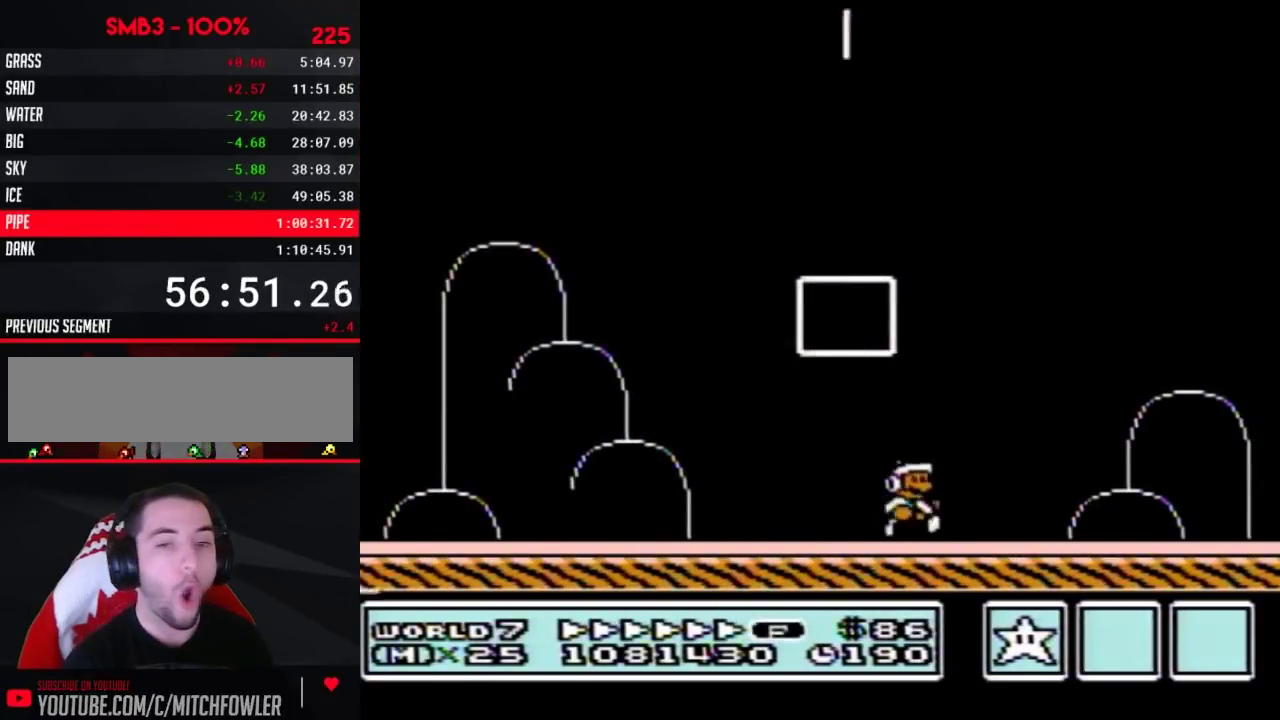
{"buttons": [], "events": []}
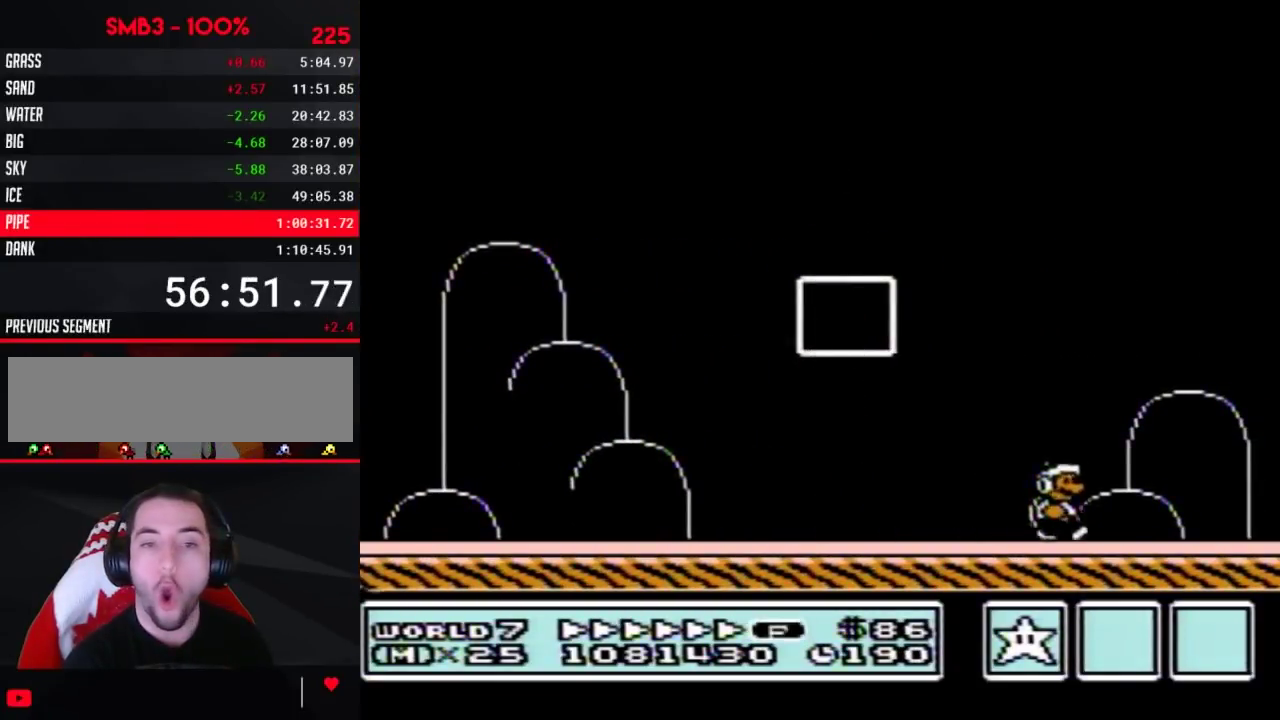
{"buttons": [], "events": []}
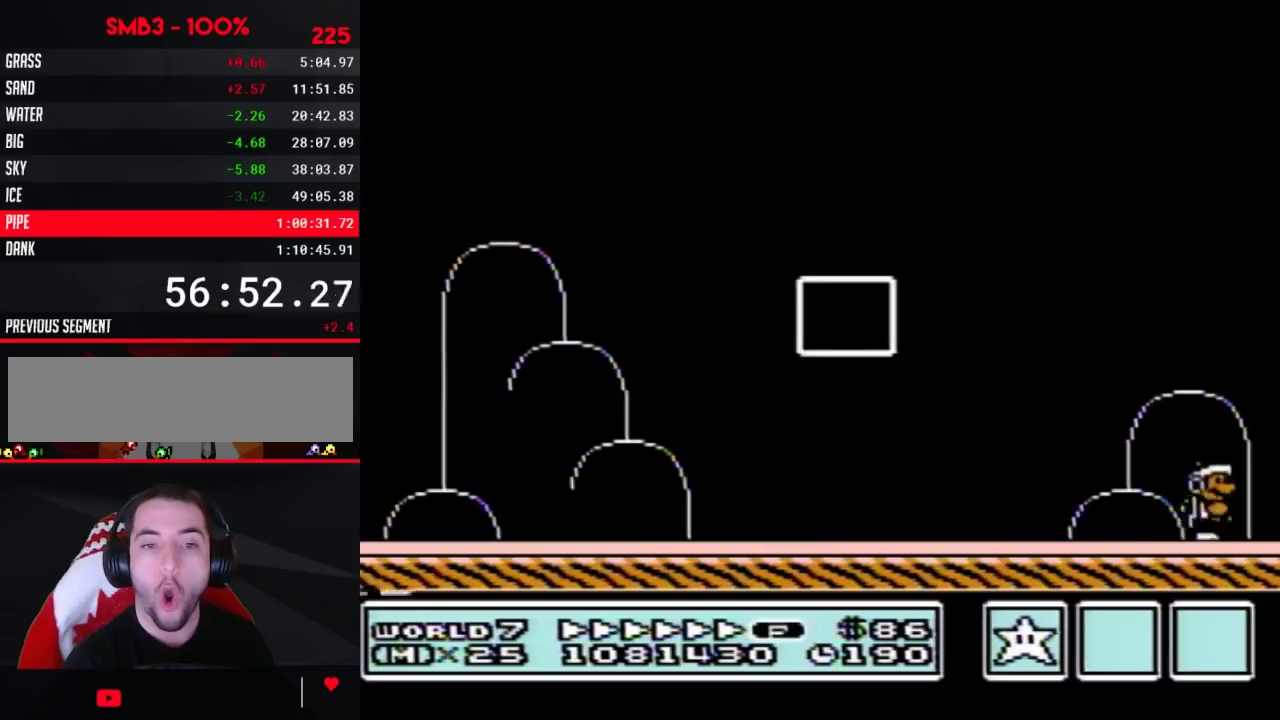
{"buttons": [], "events": []}
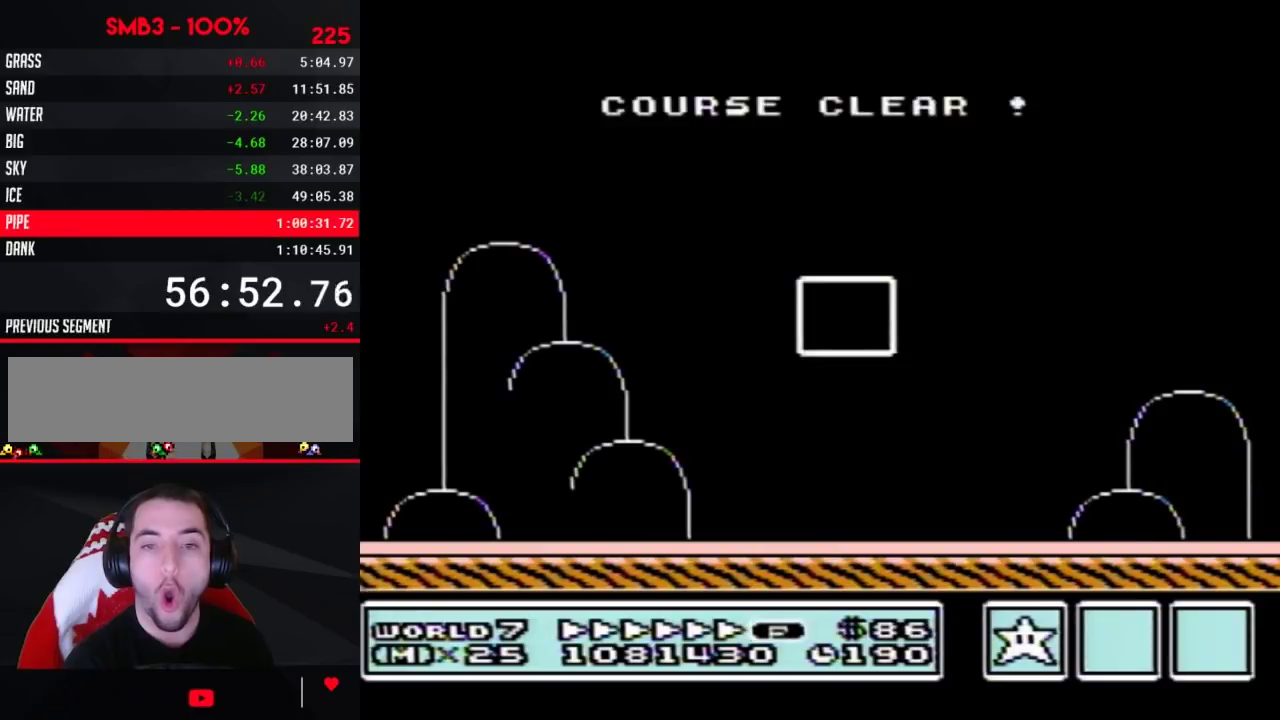
{"buttons": [], "events": []}
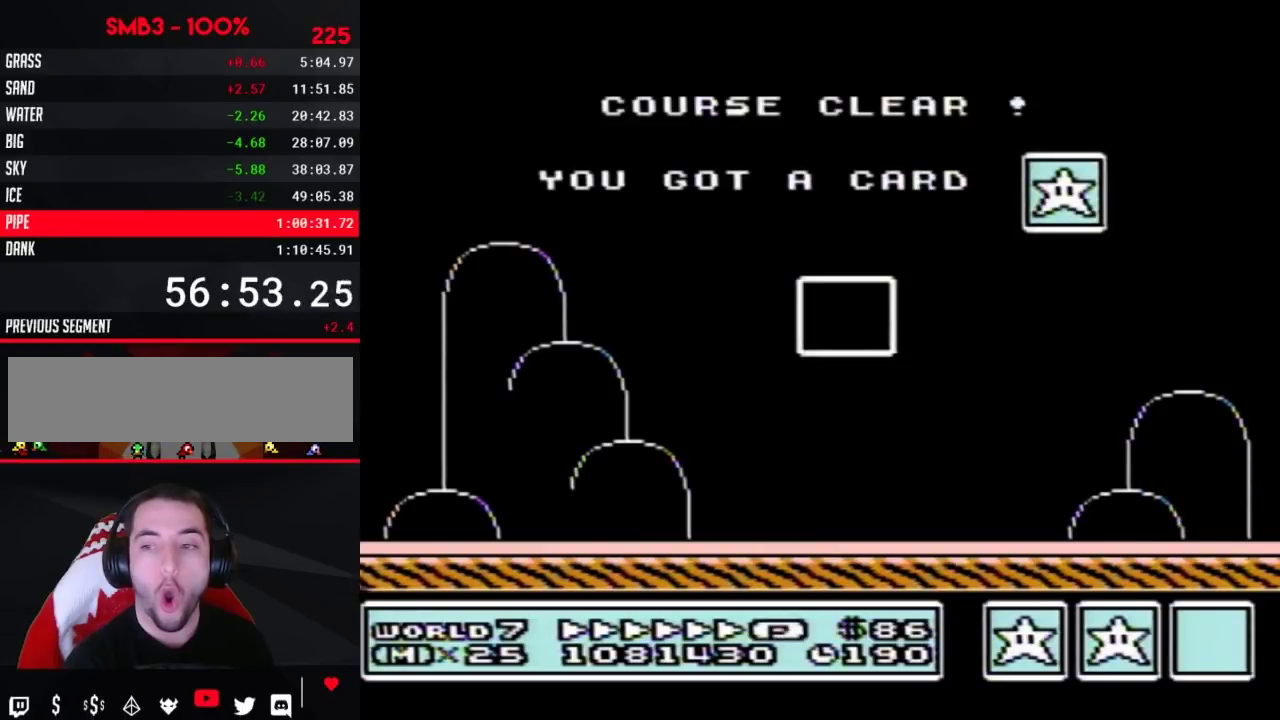
{"buttons": [], "events": []}